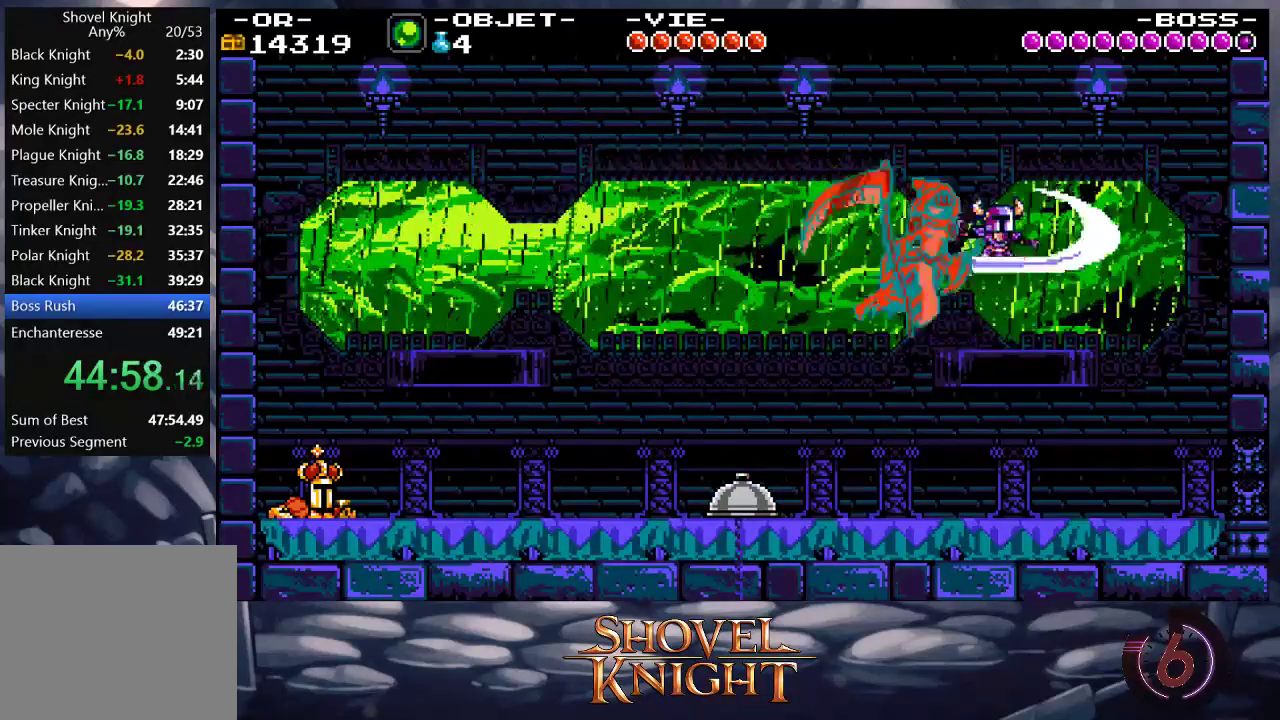
Gameplay with a controller (PlayStation layout); each line is a JSON object with the inputs held at the frame after it. "events" lists button and stick changes between this image and that frame as [ms after this image, input, new state], when the widget could be followed in between. Not read: L3 R3 left_stick right_stick.
{"buttons": ["SQUARE"], "events": [[133, "DPAD_RIGHT", "down"], [233, "SQUARE", "down"], [433, "DPAD_RIGHT", "up"]]}
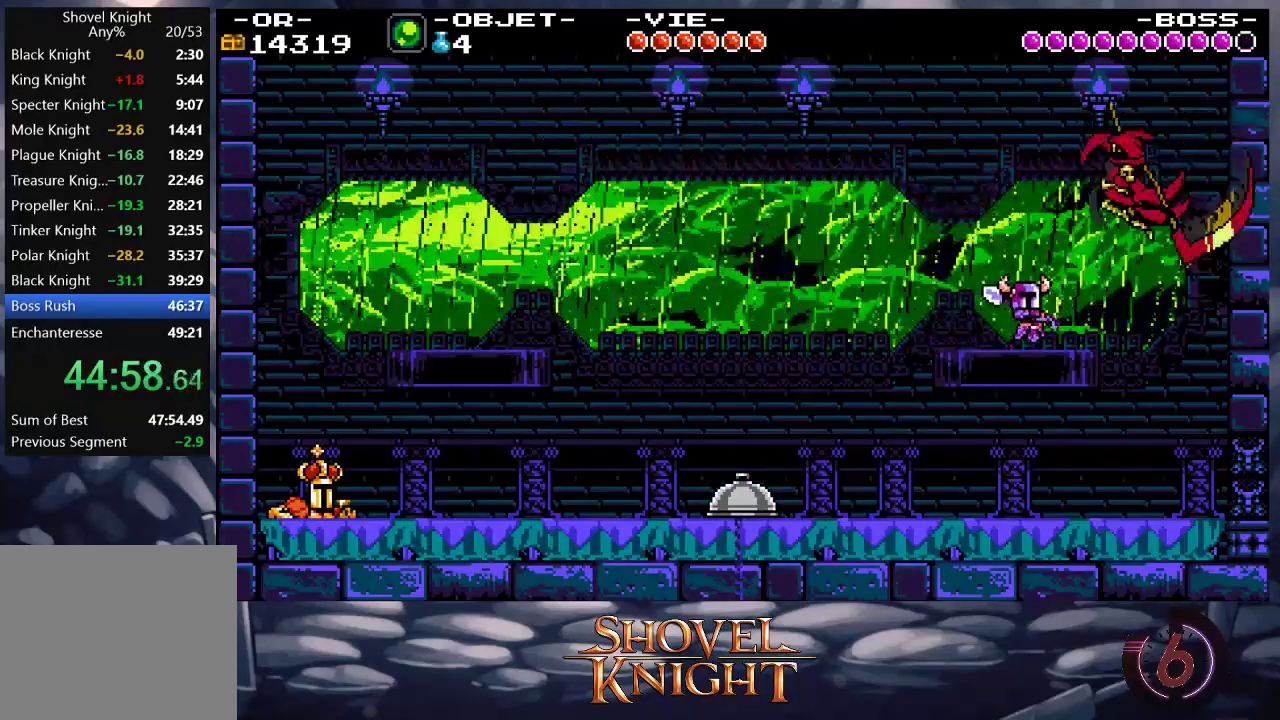
{"buttons": ["CROSS", "SQUARE", "DPAD_RIGHT"], "events": [[133, "DPAD_LEFT", "down"], [267, "DPAD_LEFT", "up"], [333, "DPAD_RIGHT", "down"], [433, "CROSS", "down"]]}
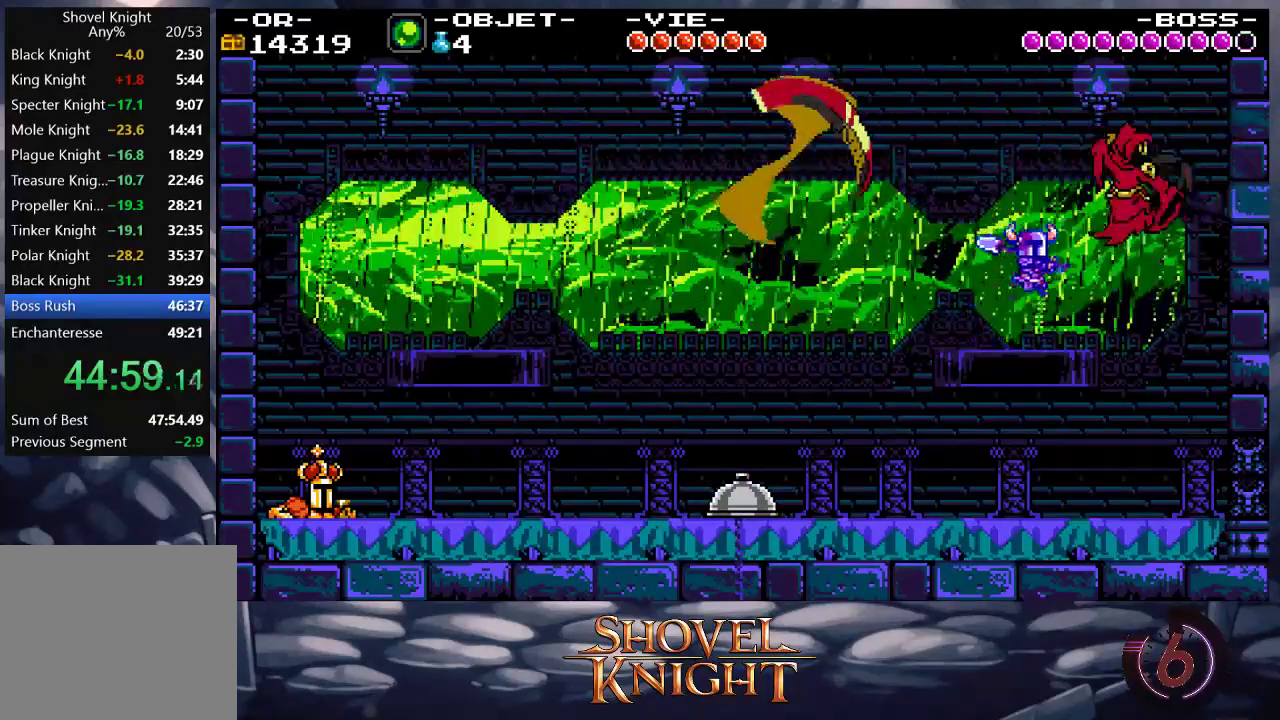
{"buttons": [], "events": [[33, "CROSS", "up"], [33, "SQUARE", "up"], [233, "SQUARE", "down"], [333, "SQUARE", "up"], [400, "DPAD_RIGHT", "up"]]}
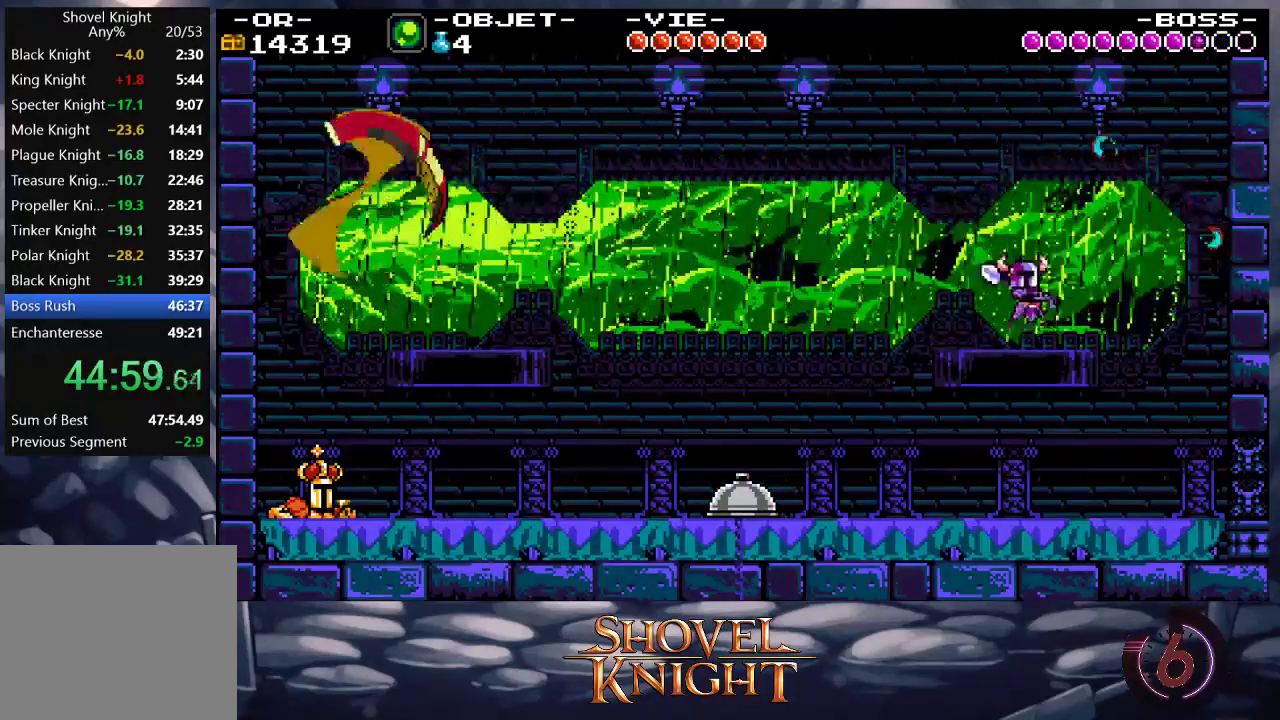
{"buttons": ["DPAD_RIGHT"], "events": [[67, "SQUARE", "down"], [233, "DPAD_RIGHT", "down"], [500, "SQUARE", "up"]]}
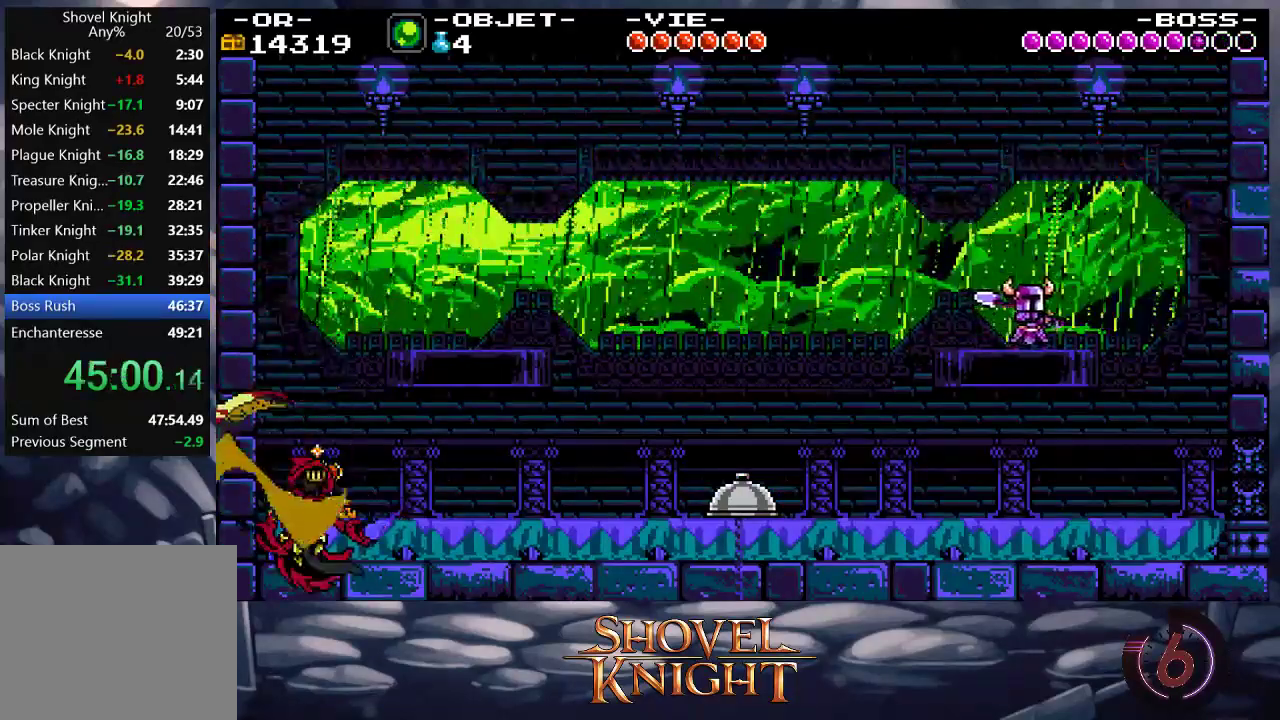
{"buttons": ["SQUARE", "DPAD_LEFT"], "events": [[100, "DPAD_RIGHT", "up"], [300, "DPAD_LEFT", "down"], [400, "SQUARE", "down"]]}
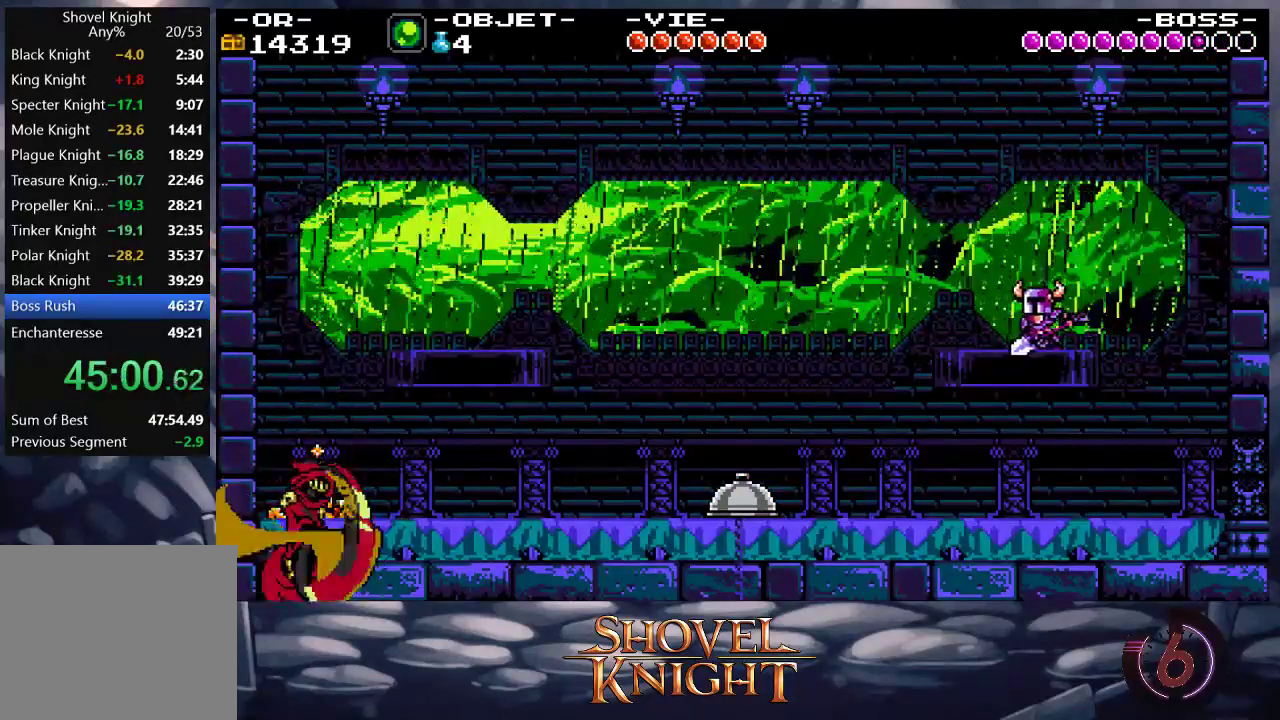
{"buttons": ["SQUARE"], "events": [[500, "DPAD_LEFT", "up"]]}
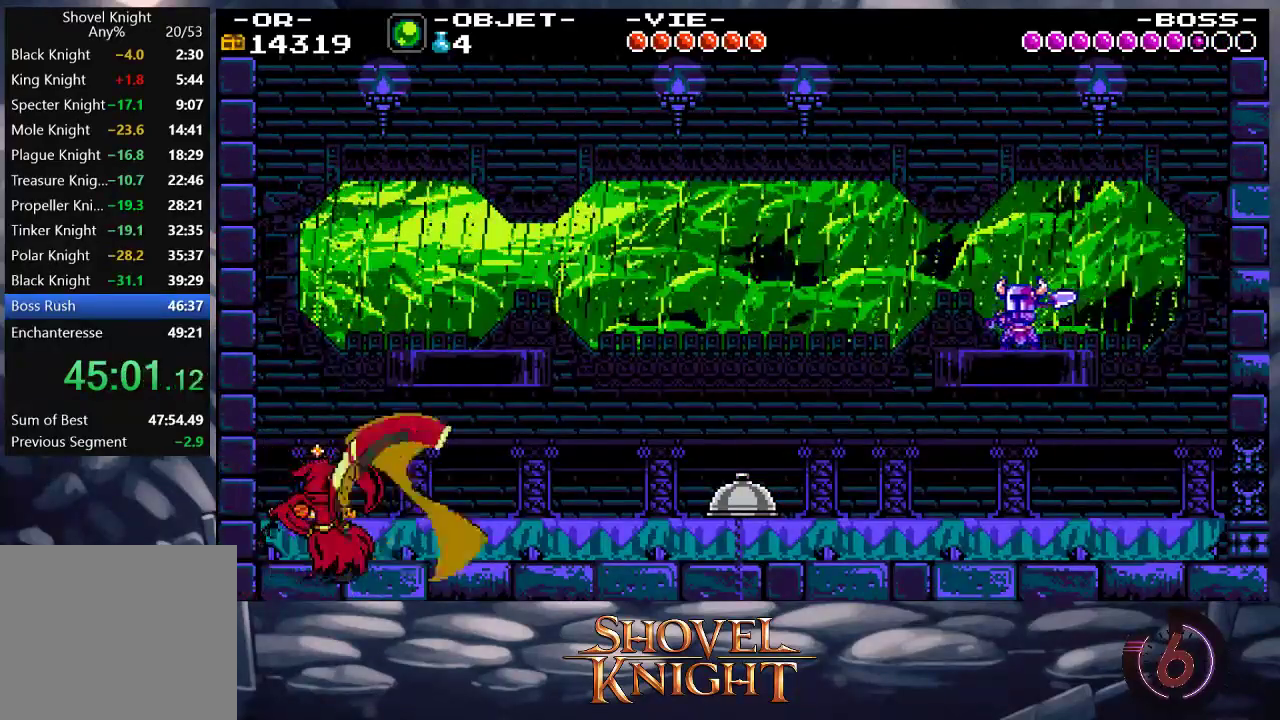
{"buttons": ["CROSS", "SQUARE"], "events": [[133, "DPAD_RIGHT", "down"], [333, "DPAD_RIGHT", "up"], [500, "CROSS", "down"]]}
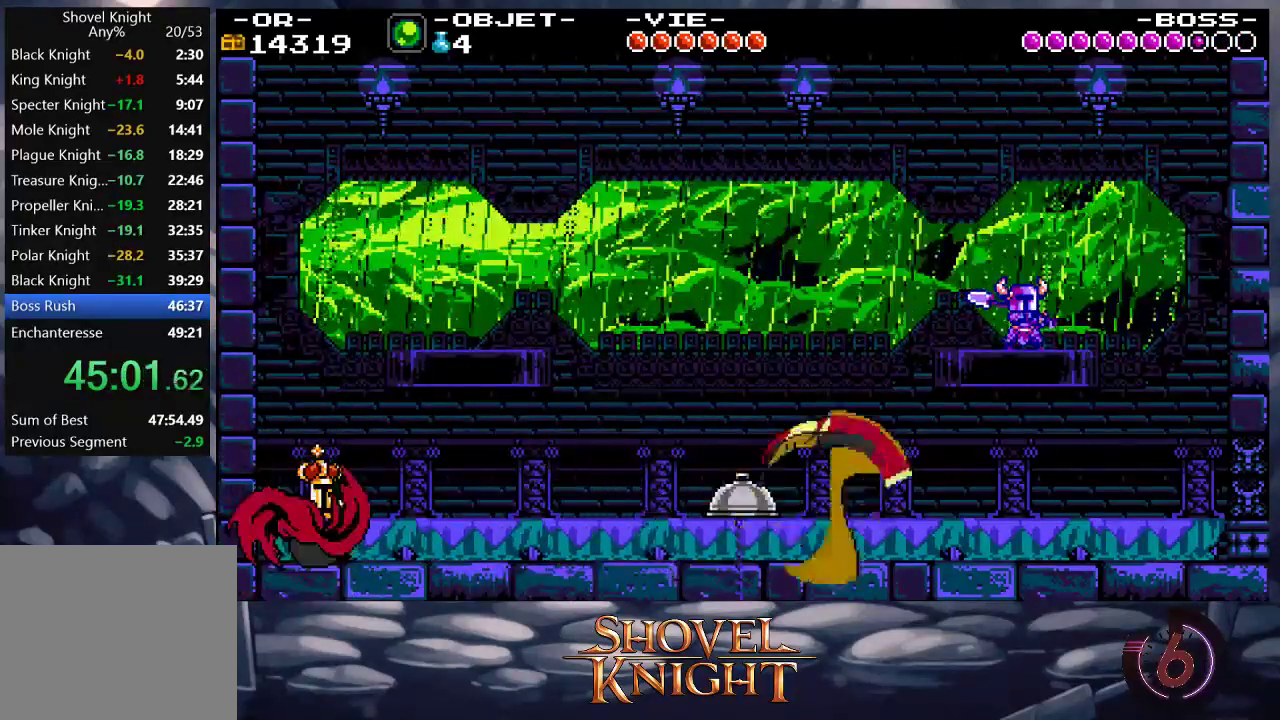
{"buttons": ["SQUARE", "DPAD_RIGHT"], "events": [[133, "CROSS", "up"], [167, "DPAD_LEFT", "down"], [333, "DPAD_LEFT", "up"], [433, "DPAD_RIGHT", "down"]]}
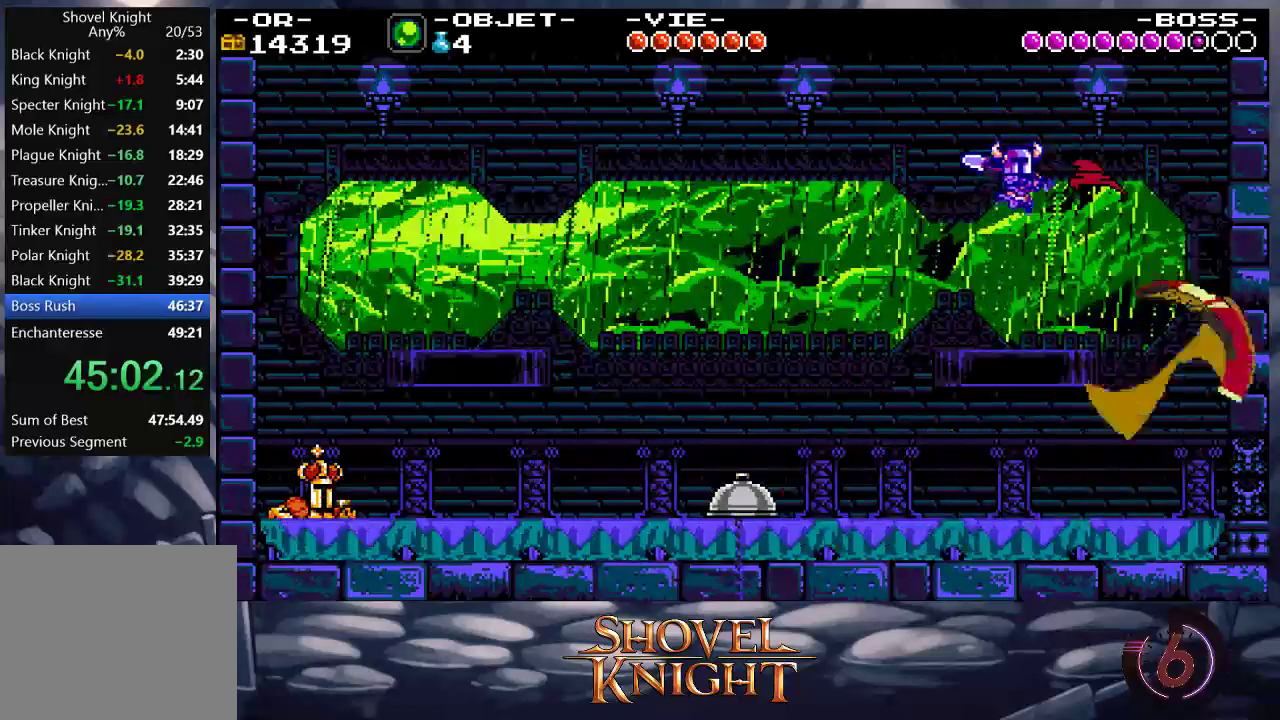
{"buttons": ["DPAD_RIGHT"], "events": [[67, "DPAD_RIGHT", "up"], [233, "CROSS", "down"], [367, "CROSS", "up"], [367, "DPAD_RIGHT", "down"], [367, "SQUARE", "up"]]}
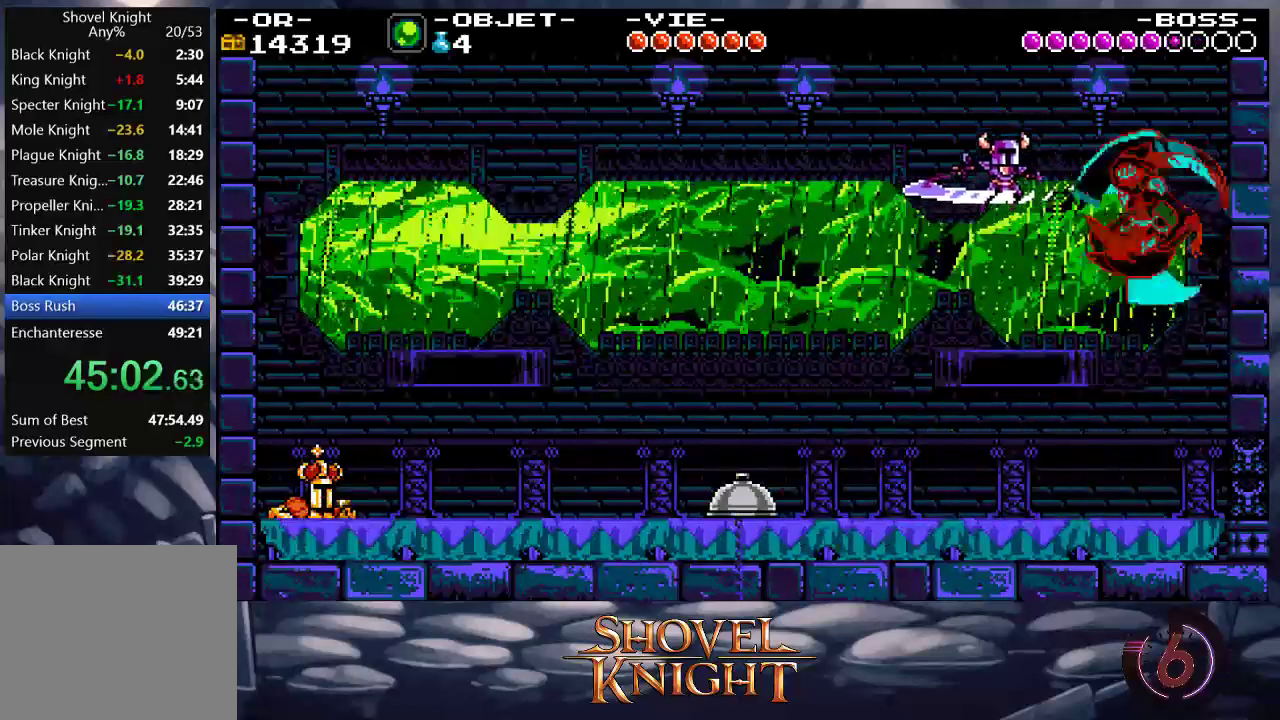
{"buttons": ["SQUARE"], "events": [[67, "SQUARE", "down"], [100, "DPAD_RIGHT", "up"]]}
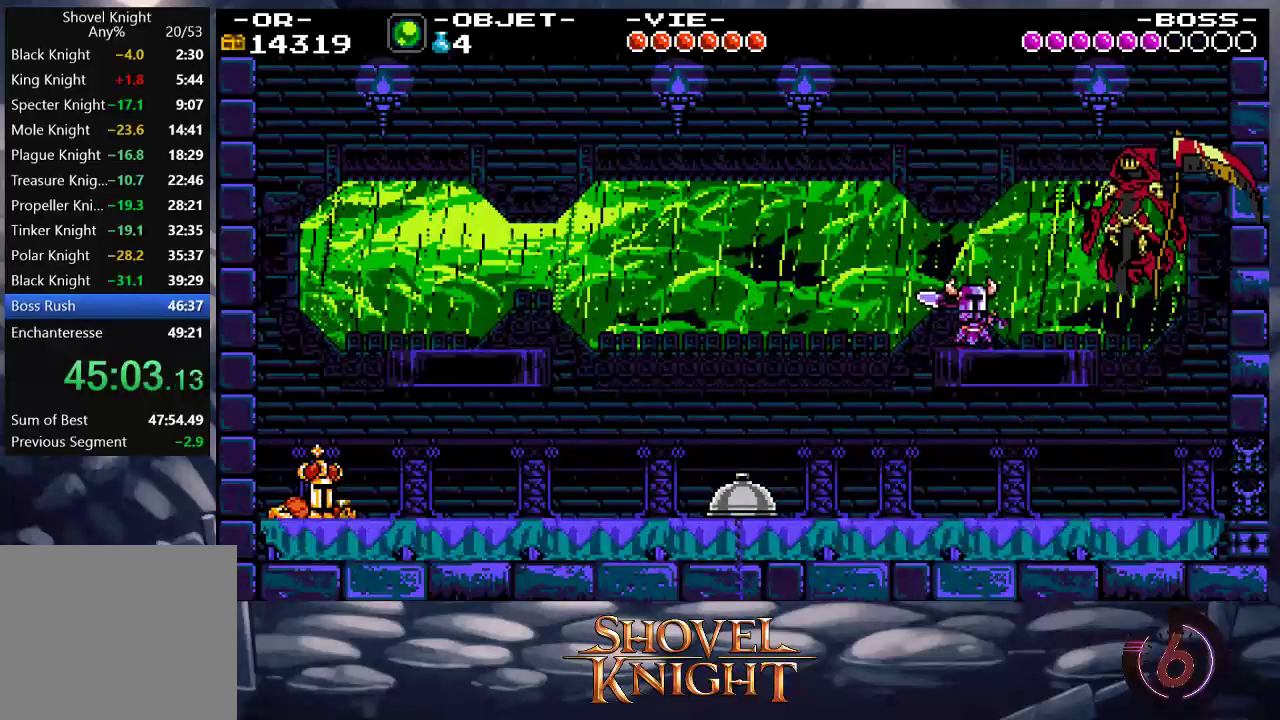
{"buttons": ["DPAD_RIGHT"], "events": [[33, "DPAD_RIGHT", "down"], [300, "CROSS", "down"], [433, "CROSS", "up"], [433, "SQUARE", "up"]]}
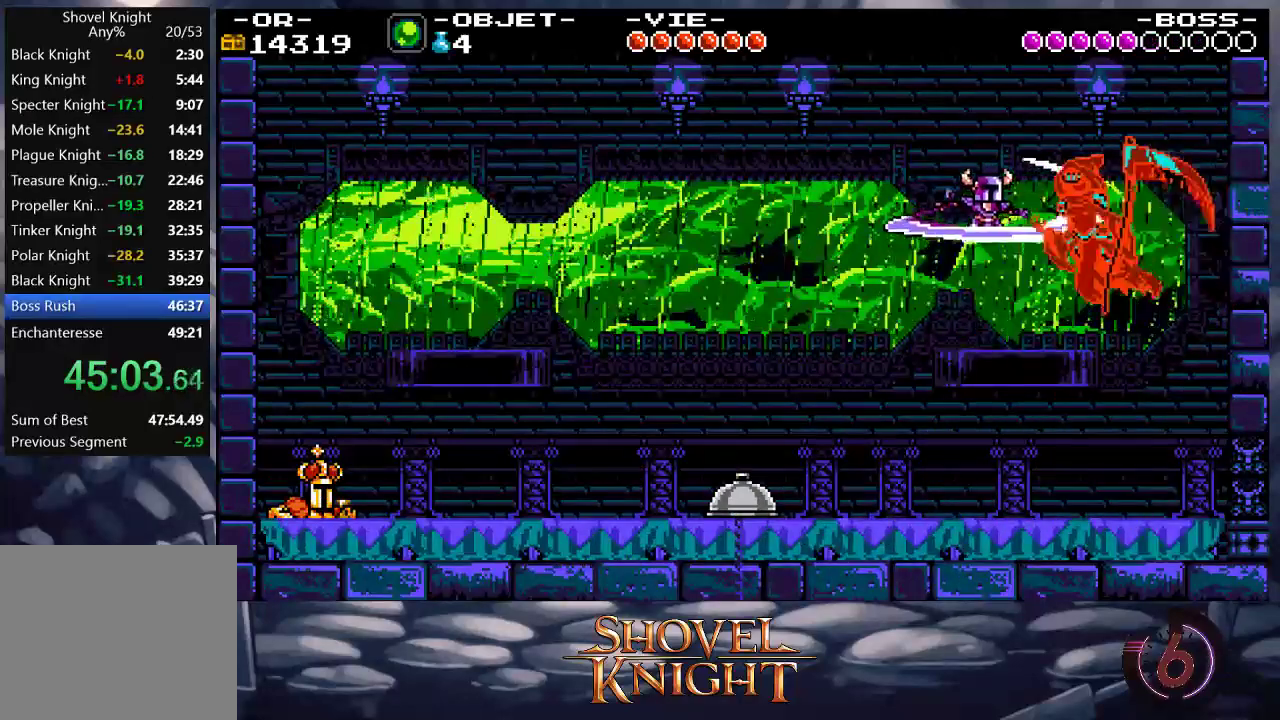
{"buttons": ["SQUARE", "DPAD_LEFT"], "events": [[133, "SQUARE", "down"], [167, "DPAD_RIGHT", "up"], [500, "DPAD_LEFT", "down"]]}
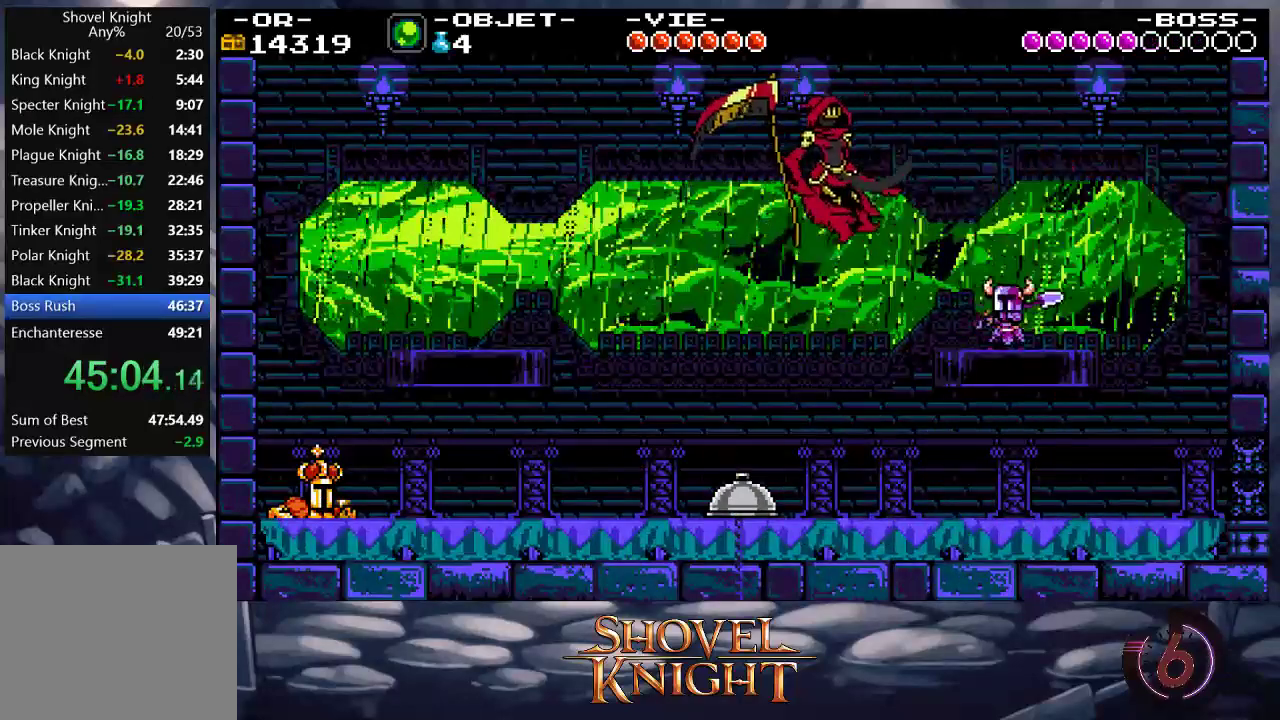
{"buttons": ["SQUARE", "DPAD_LEFT"], "events": []}
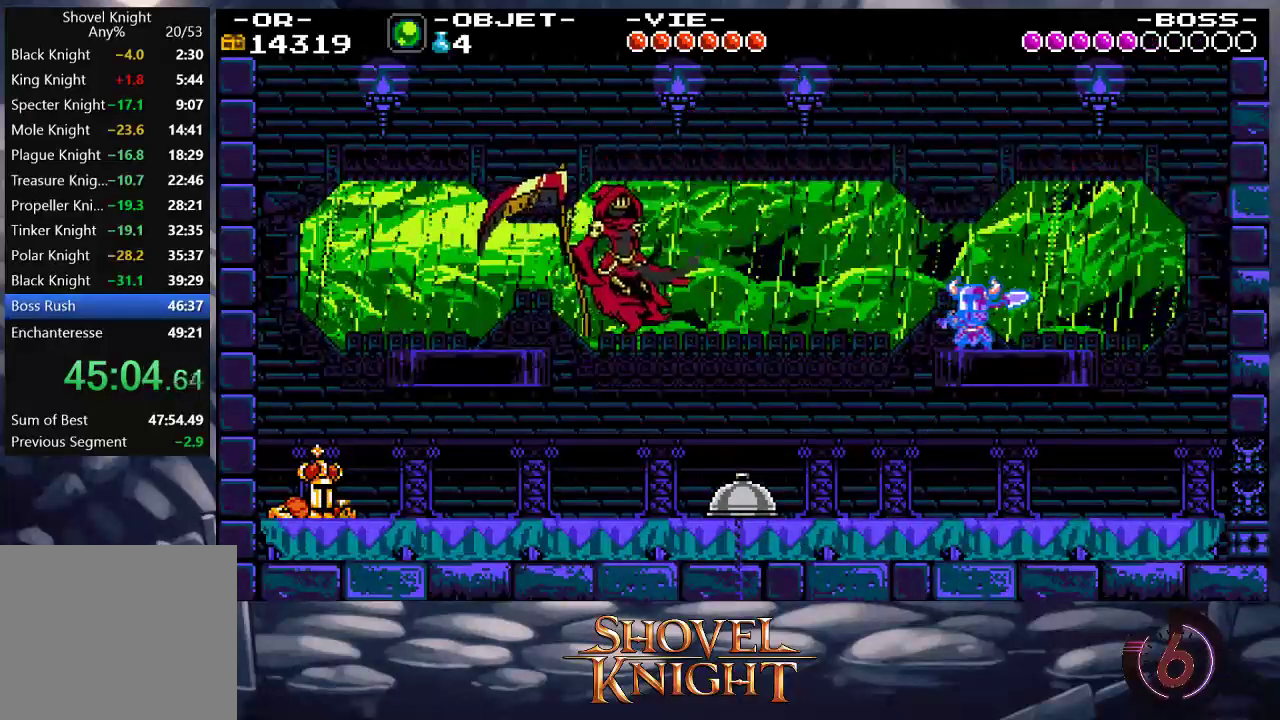
{"buttons": ["SQUARE"], "events": [[67, "DPAD_LEFT", "up"], [267, "DPAD_RIGHT", "down"], [467, "DPAD_RIGHT", "up"]]}
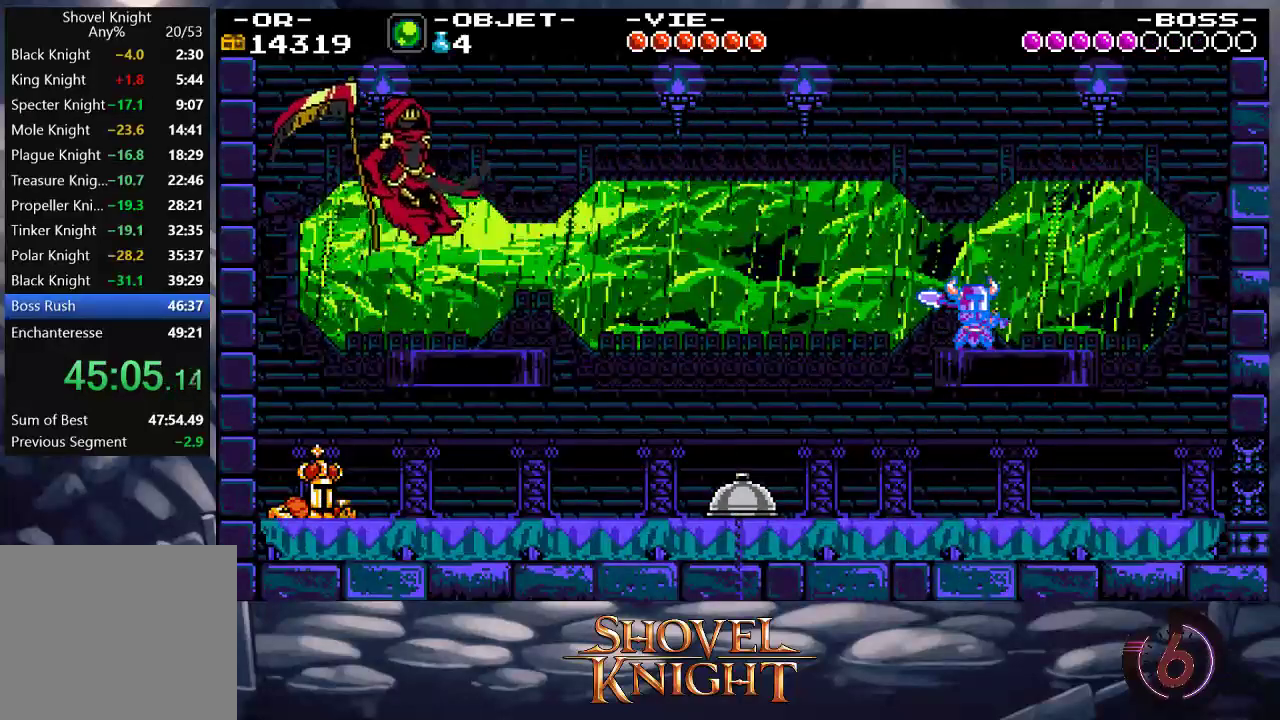
{"buttons": ["SQUARE"], "events": []}
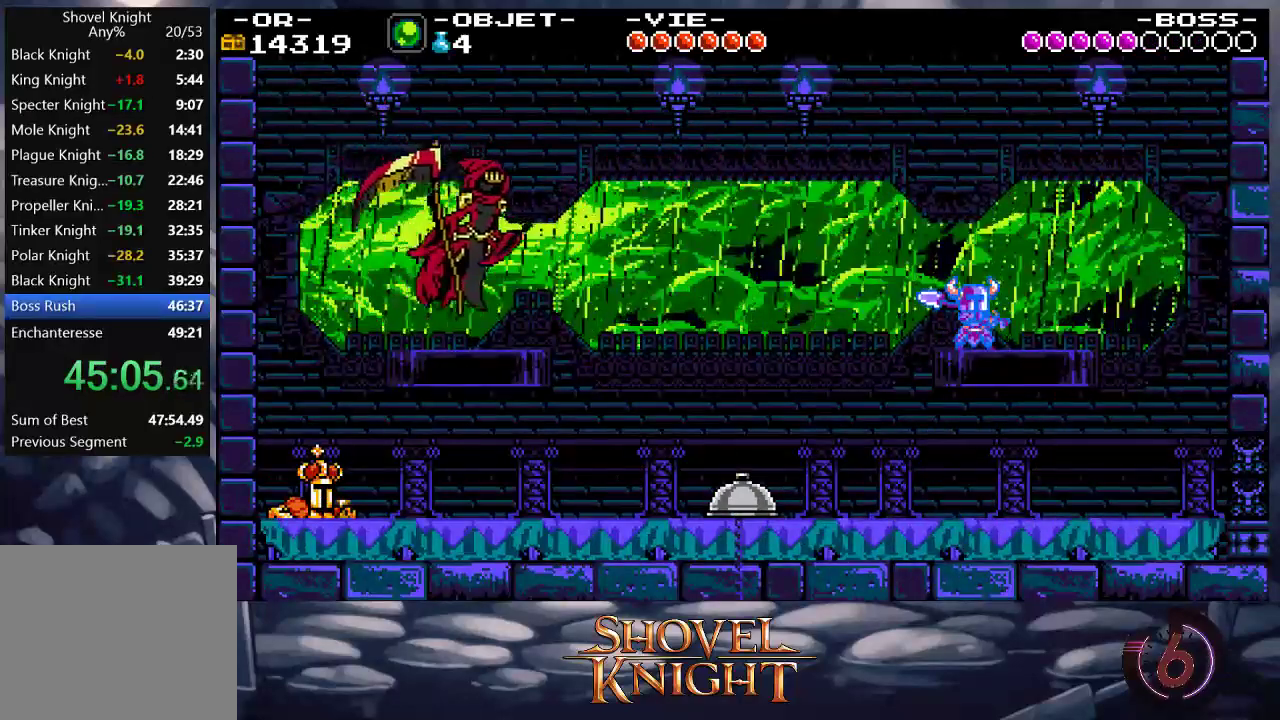
{"buttons": ["SQUARE"], "events": [[267, "DPAD_RIGHT", "down"], [467, "DPAD_RIGHT", "up"]]}
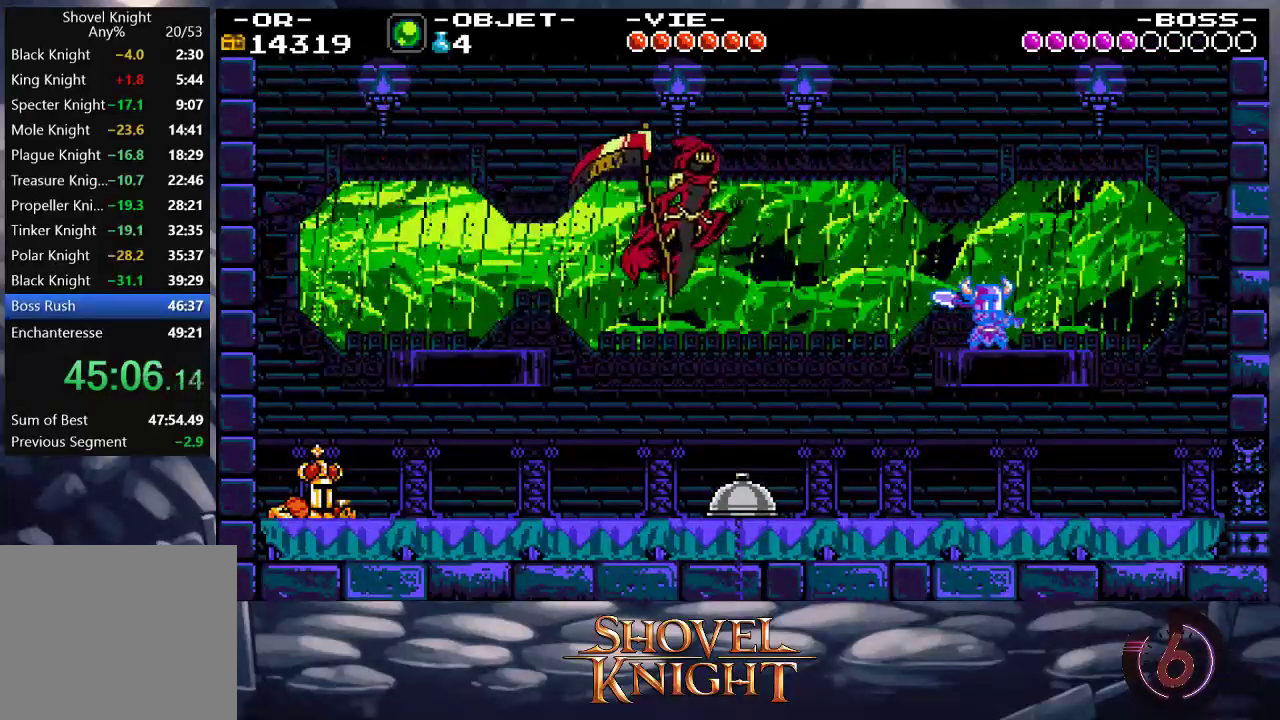
{"buttons": ["CROSS", "SQUARE"], "events": [[400, "CROSS", "down"]]}
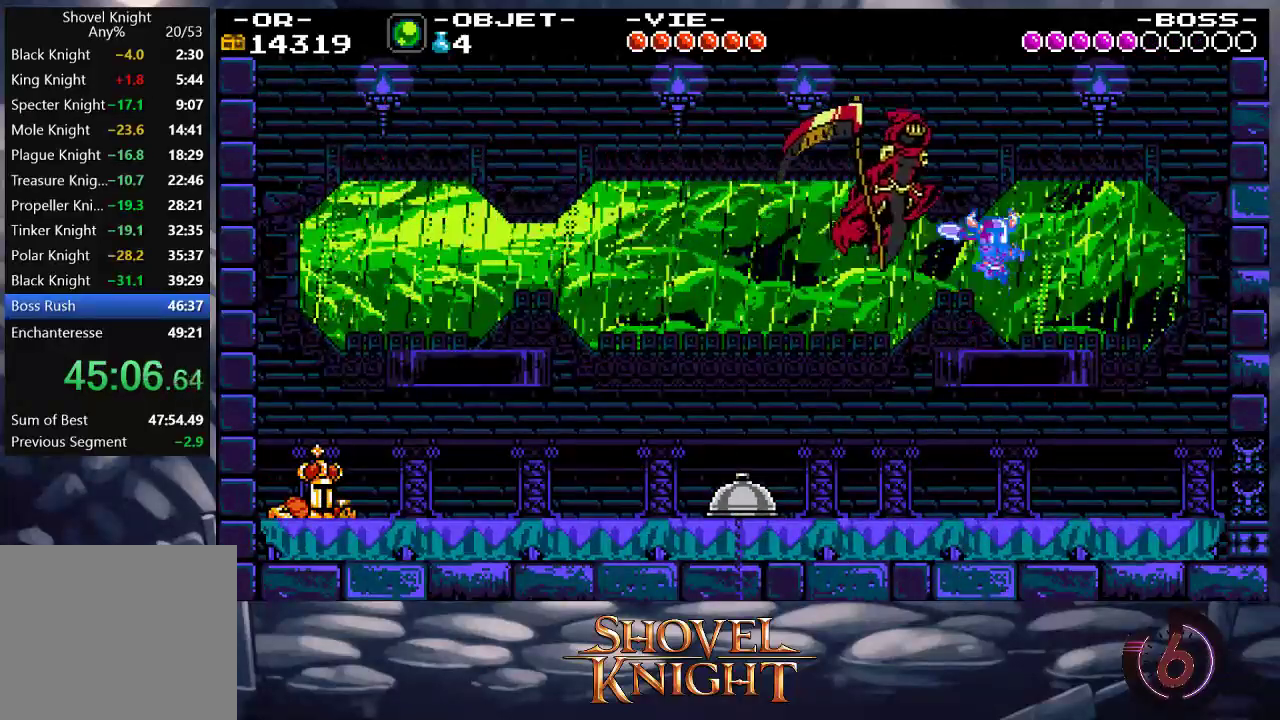
{"buttons": ["SQUARE"], "events": [[67, "CROSS", "up"], [67, "SQUARE", "up"], [133, "DPAD_RIGHT", "down"], [267, "SQUARE", "down"], [500, "DPAD_RIGHT", "up"]]}
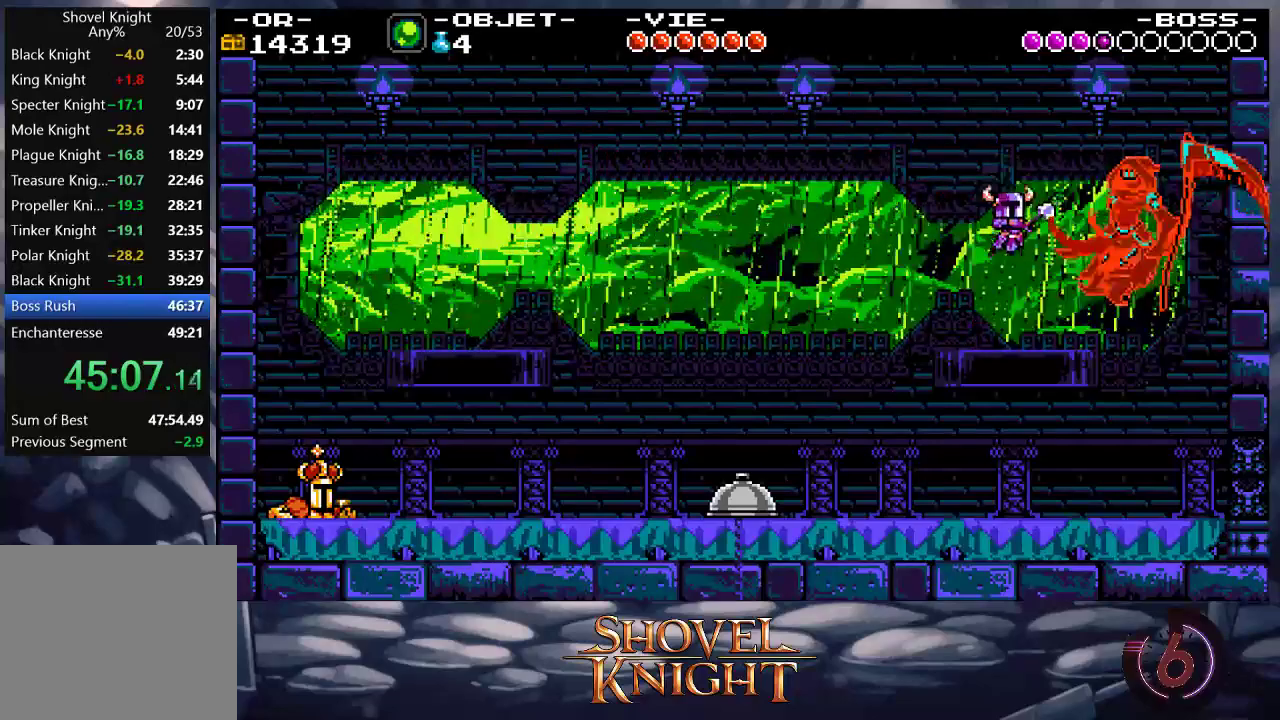
{"buttons": ["SQUARE", "DPAD_RIGHT"], "events": [[333, "DPAD_RIGHT", "down"]]}
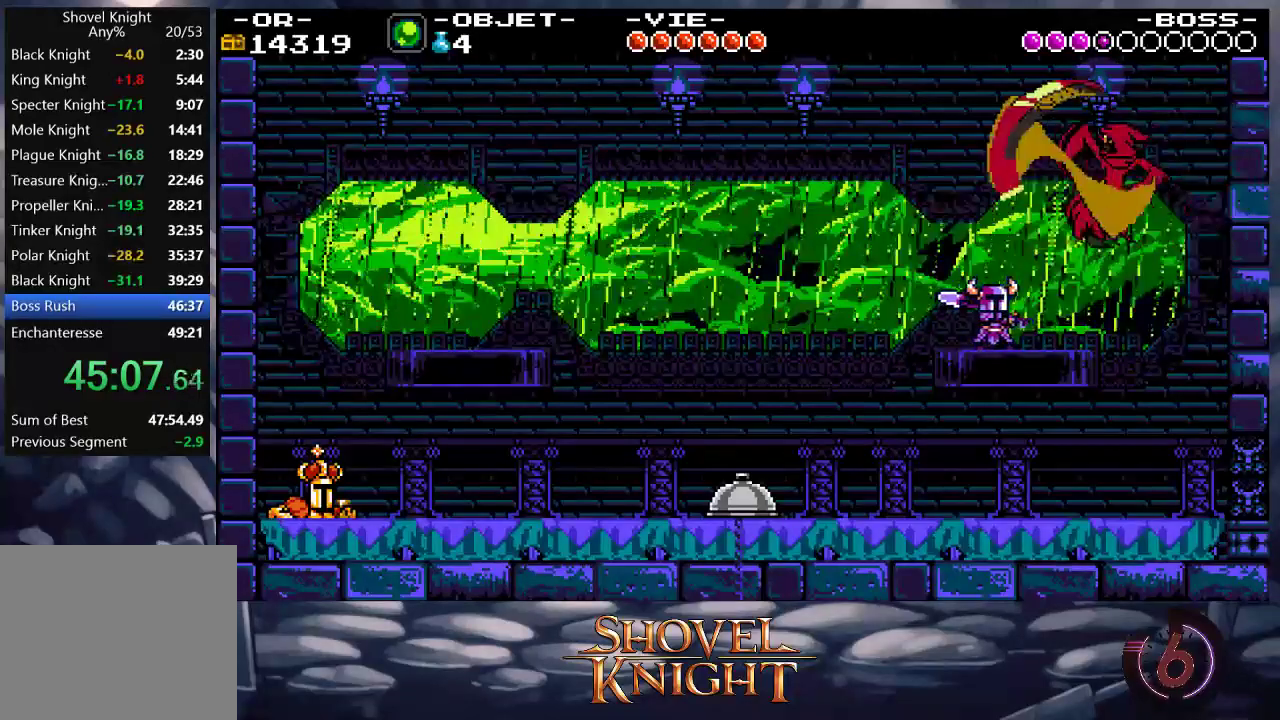
{"buttons": ["SQUARE", "DPAD_RIGHT"], "events": [[100, "CROSS", "down"], [267, "CROSS", "up"], [267, "SQUARE", "up"], [333, "DPAD_RIGHT", "up"], [400, "DPAD_RIGHT", "down"], [433, "SQUARE", "down"]]}
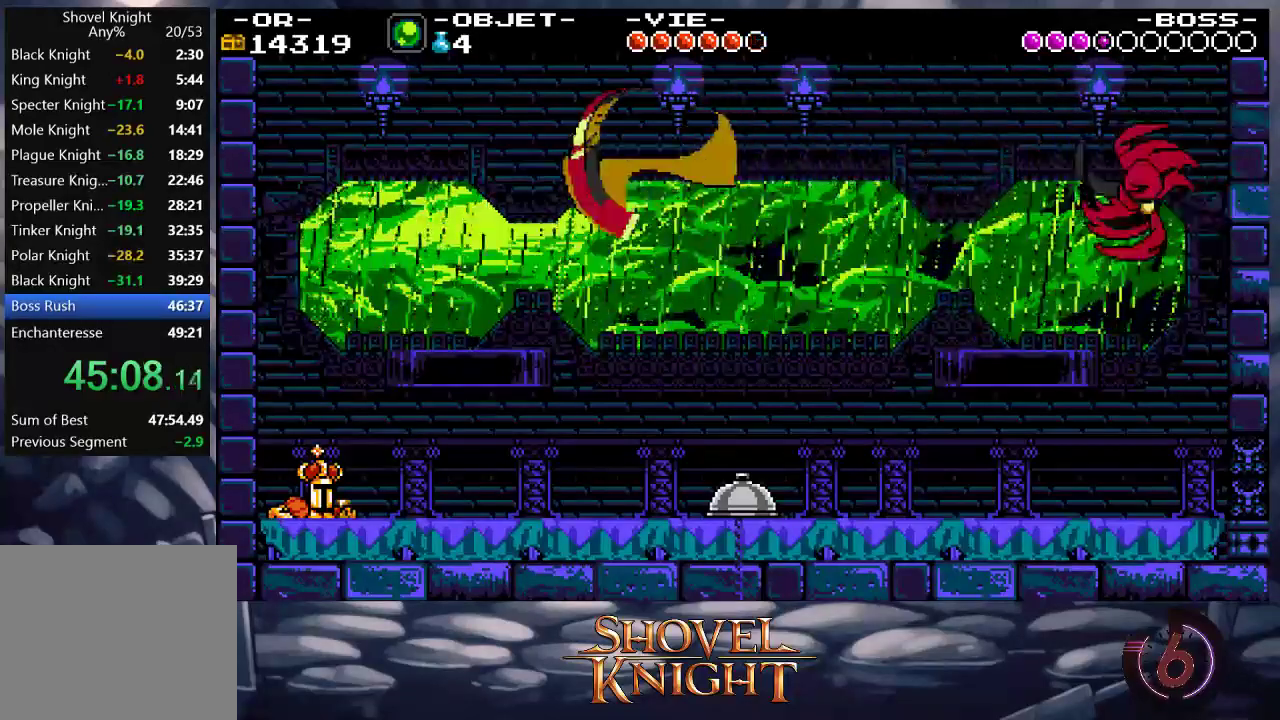
{"buttons": ["DPAD_RIGHT"], "events": [[200, "SQUARE", "up"]]}
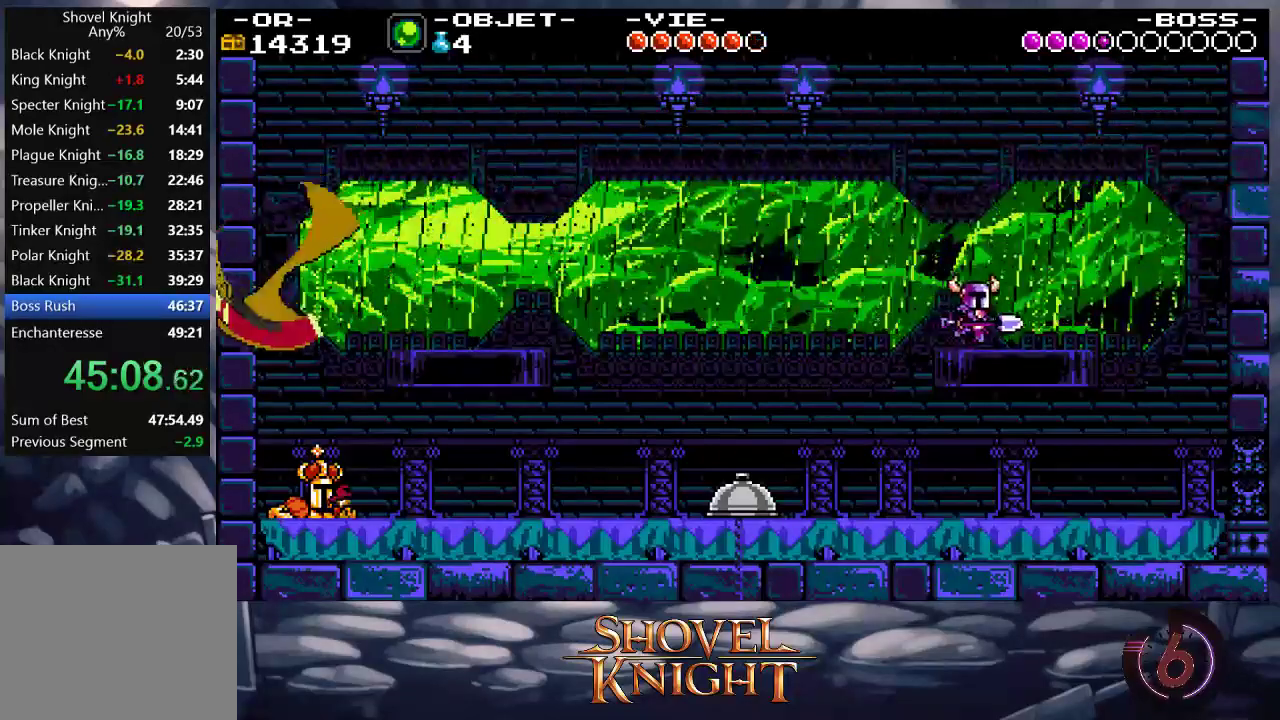
{"buttons": ["SQUARE", "DPAD_LEFT"], "events": [[200, "DPAD_RIGHT", "up"], [300, "DPAD_LEFT", "down"], [300, "SQUARE", "down"]]}
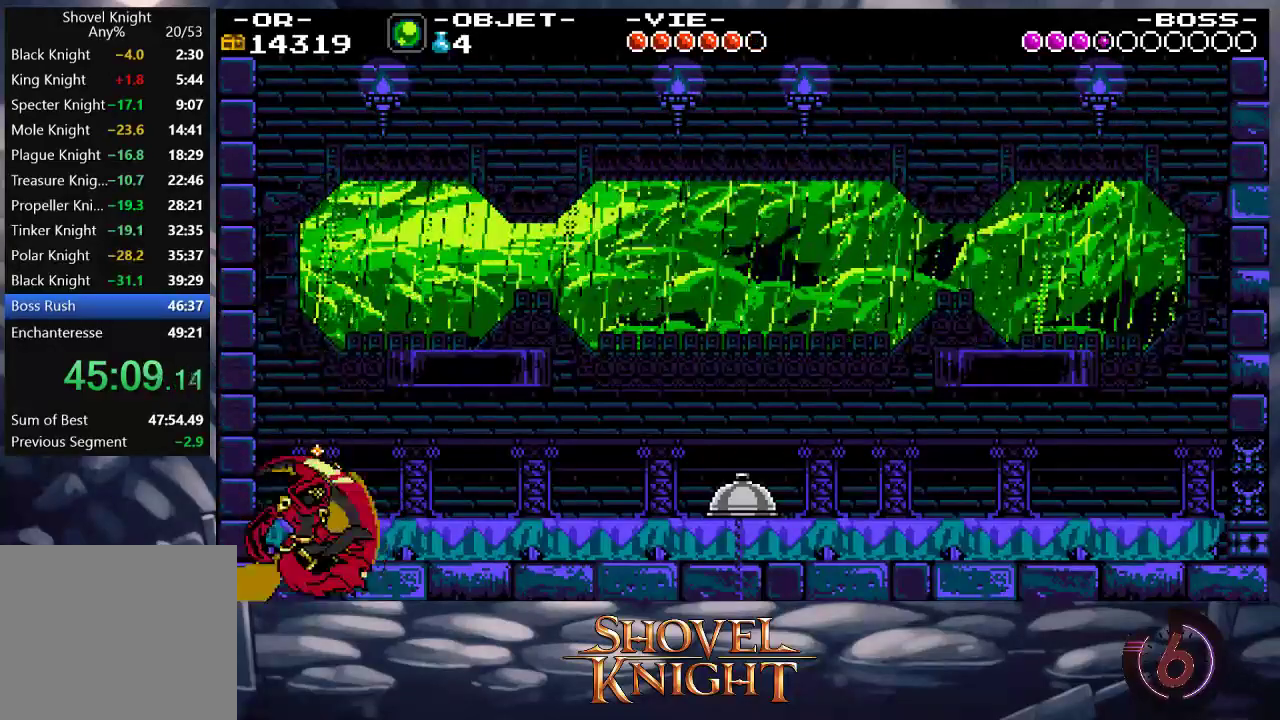
{"buttons": ["SQUARE", "DPAD_LEFT"], "events": []}
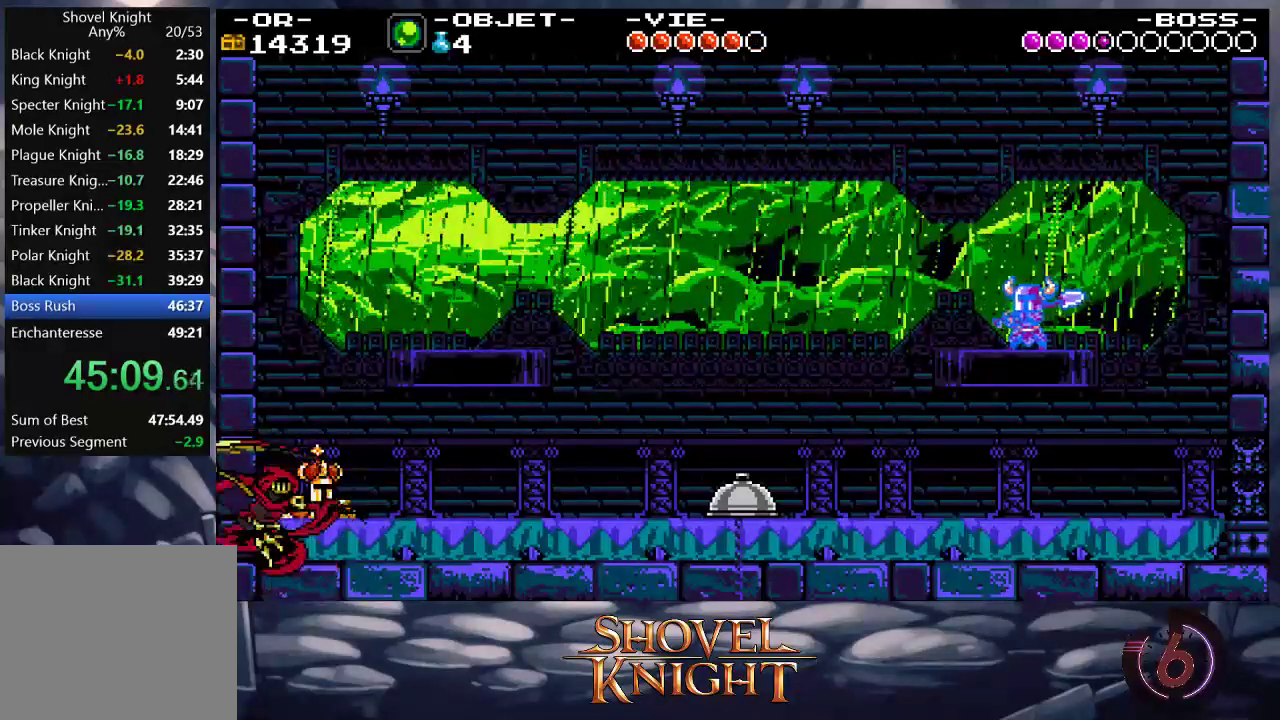
{"buttons": ["SQUARE", "DPAD_LEFT"], "events": []}
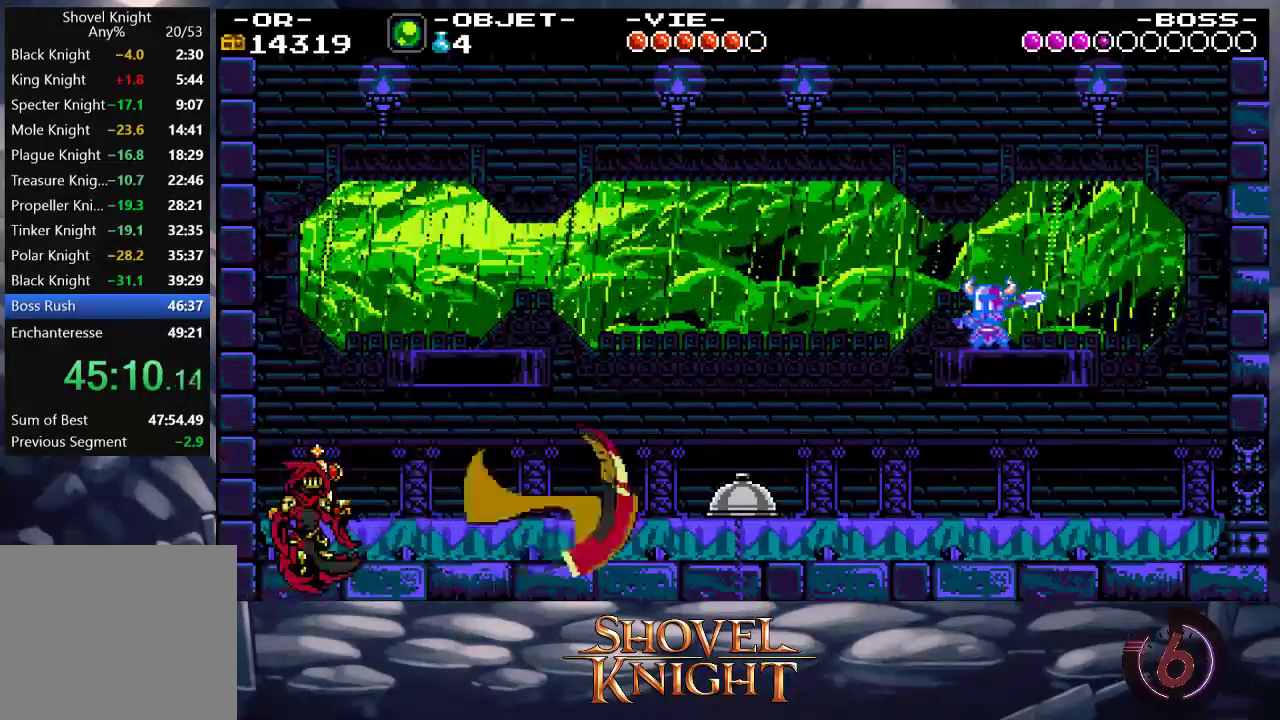
{"buttons": ["SQUARE"], "events": [[100, "DPAD_LEFT", "up"], [233, "DPAD_RIGHT", "down"], [333, "DPAD_RIGHT", "up"]]}
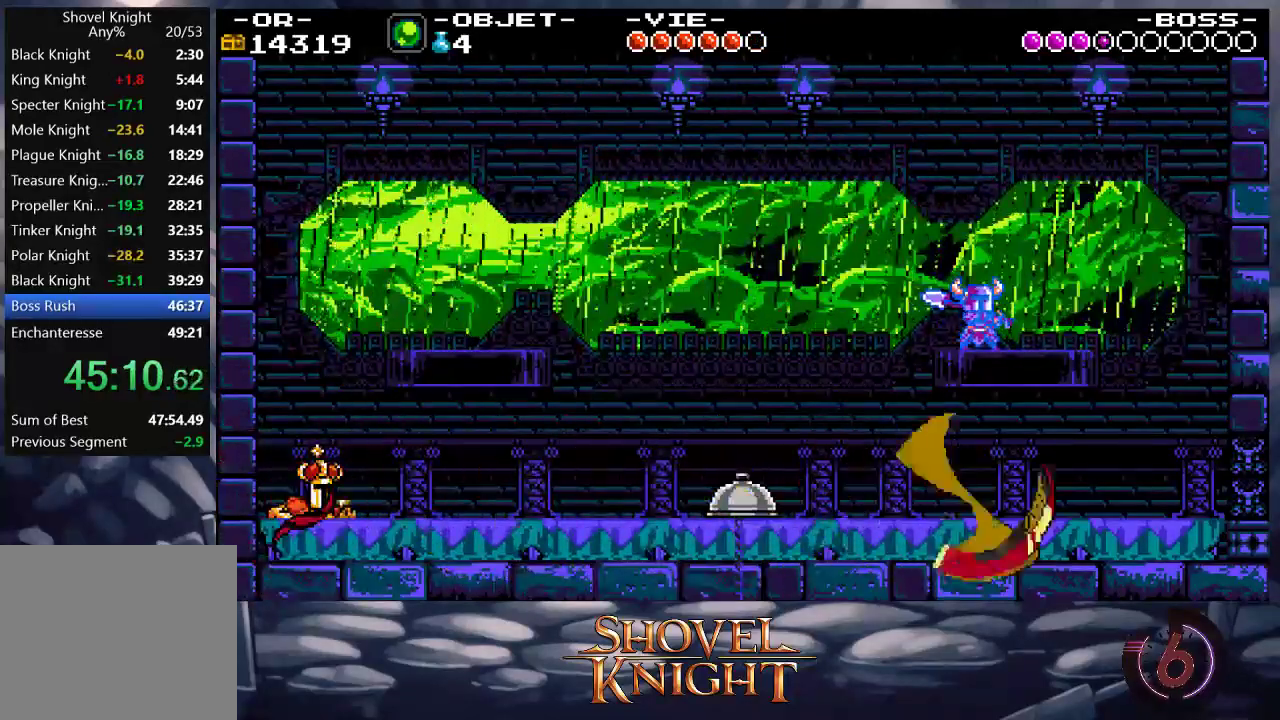
{"buttons": ["SQUARE", "DPAD_RIGHT"], "events": [[233, "DPAD_RIGHT", "down"]]}
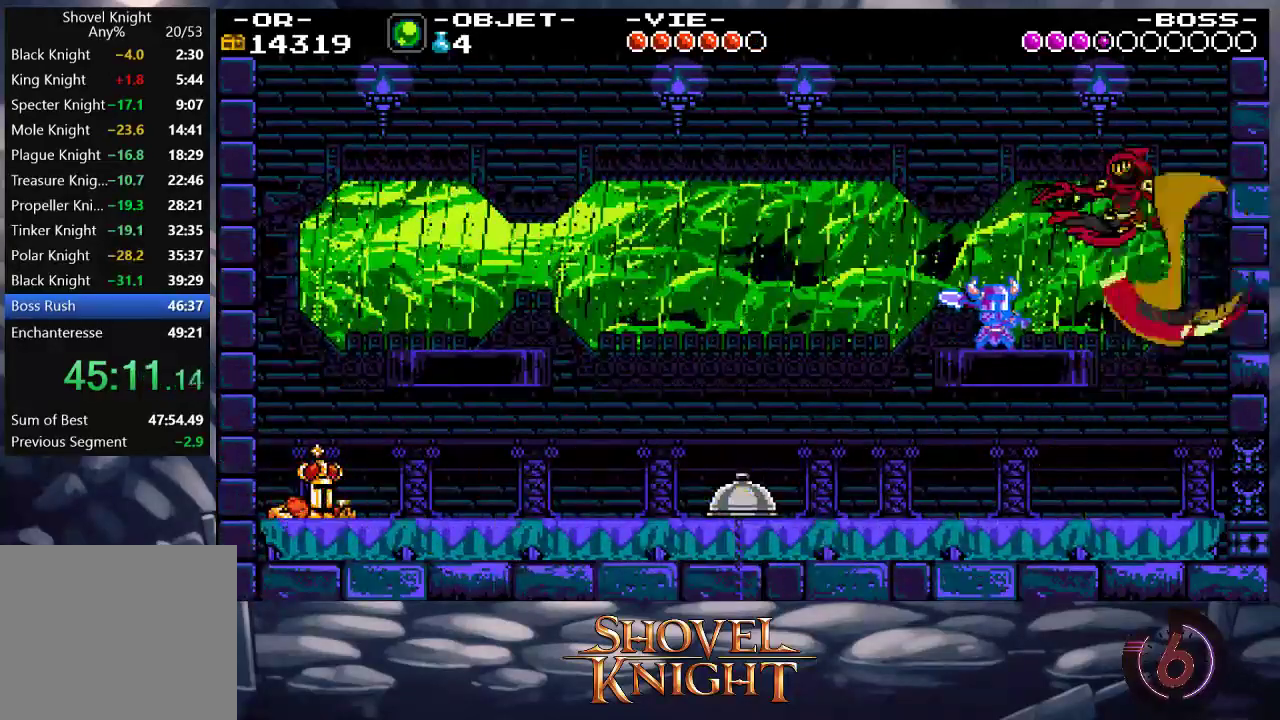
{"buttons": ["SQUARE", "DPAD_RIGHT"], "events": [[33, "CROSS", "down"], [67, "DPAD_RIGHT", "up"], [133, "SQUARE", "up"], [167, "CROSS", "up"], [167, "DPAD_RIGHT", "down"], [367, "SQUARE", "down"], [400, "DPAD_RIGHT", "up"], [500, "DPAD_RIGHT", "down"]]}